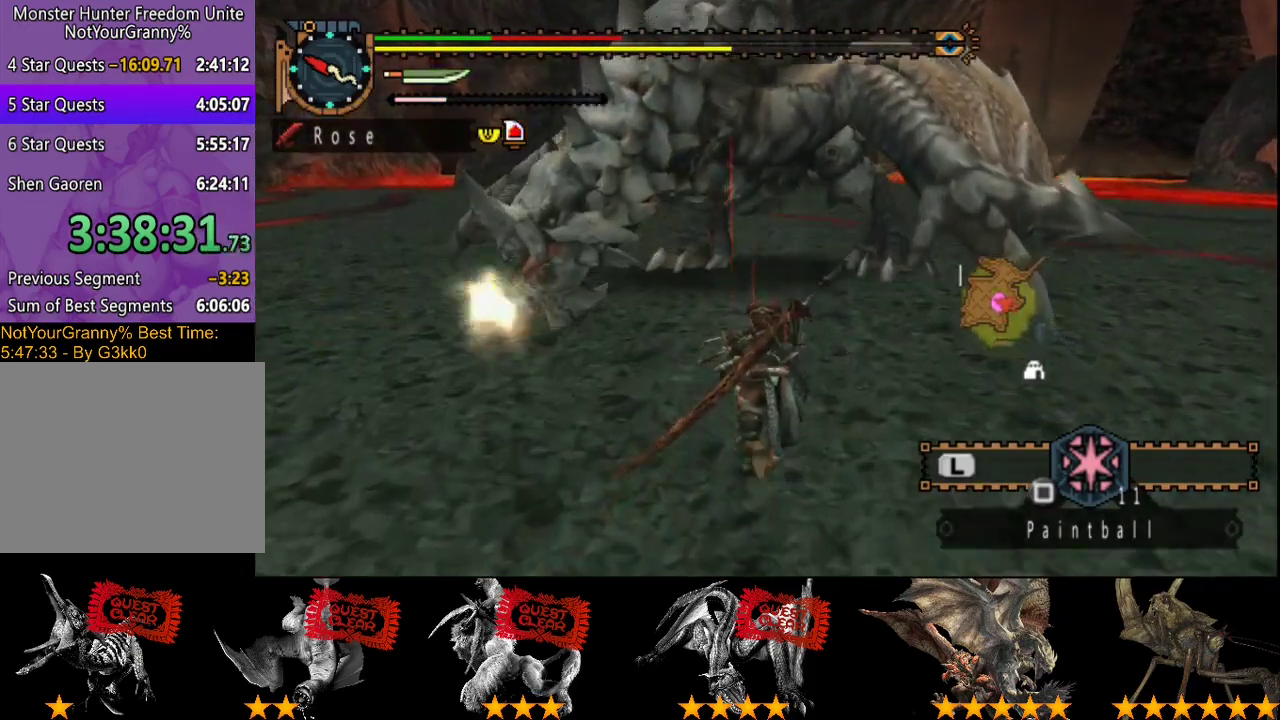
Gameplay with a controller (PlayStation layout); each line is a JSON object with the inputs held at the frame after it. "events" lists button and stick changes between this image and that frame as [ms after this image, input, new state], when the widget could be followed in between. Not read: L3 R3.
{"buttons": ["R2"], "left_stick": "up", "right_stick": "center", "events": []}
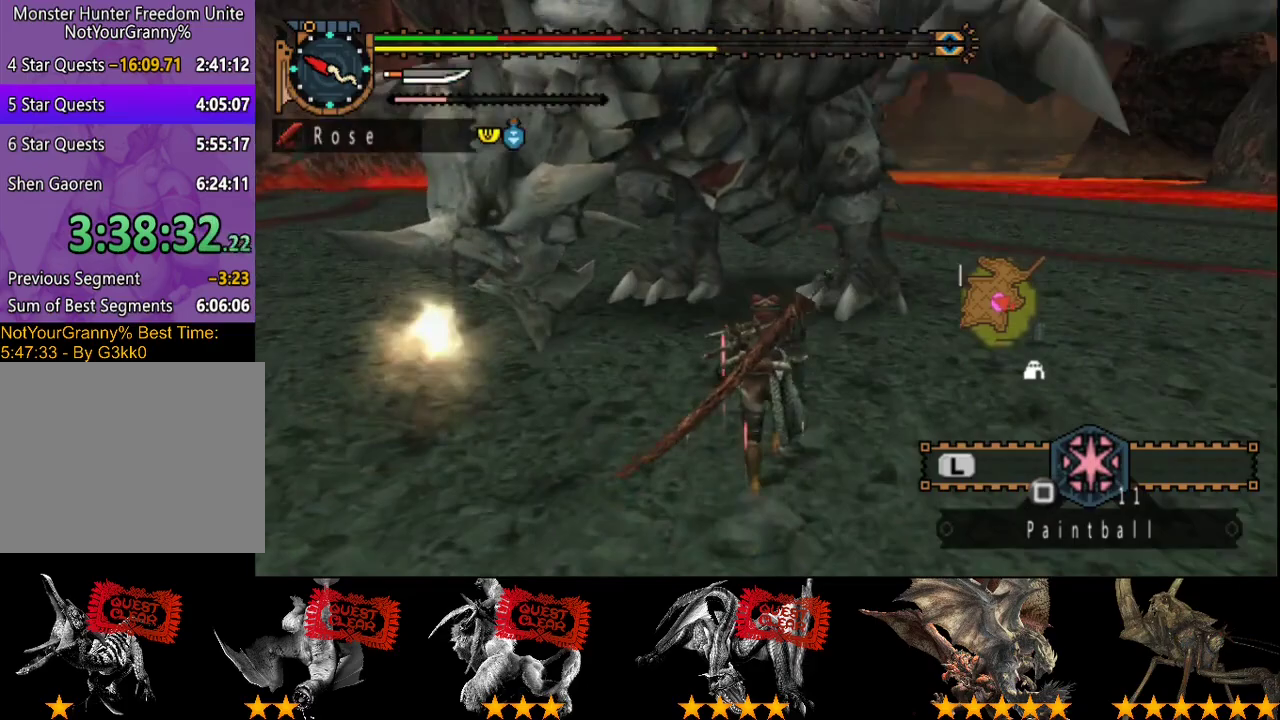
{"buttons": ["TRIANGLE", "R2"], "left_stick": "up", "right_stick": "center", "events": [[350, "TRIANGLE", "down"], [417, "TRIANGLE", "up"], [483, "TRIANGLE", "down"]]}
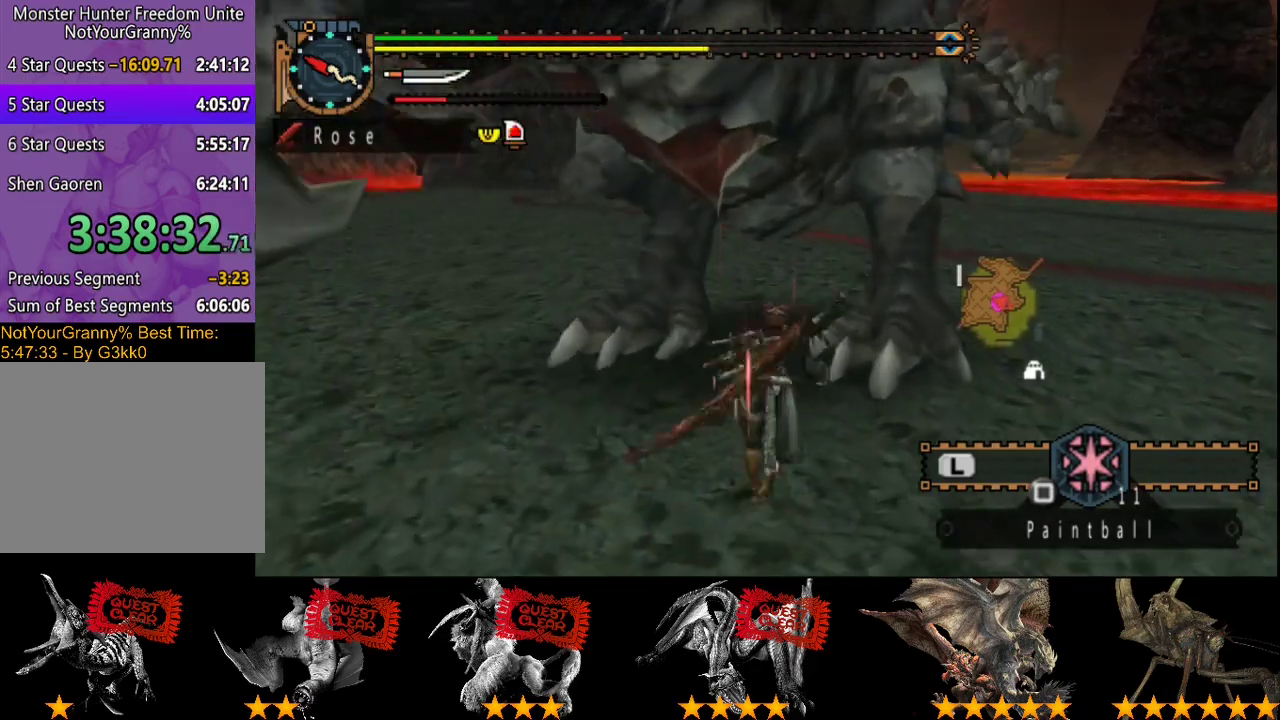
{"buttons": ["TRIANGLE"], "left_stick": "up", "right_stick": "center", "events": [[17, "R2", "up"], [183, "TRIANGLE", "up"], [250, "TRIANGLE", "down"]]}
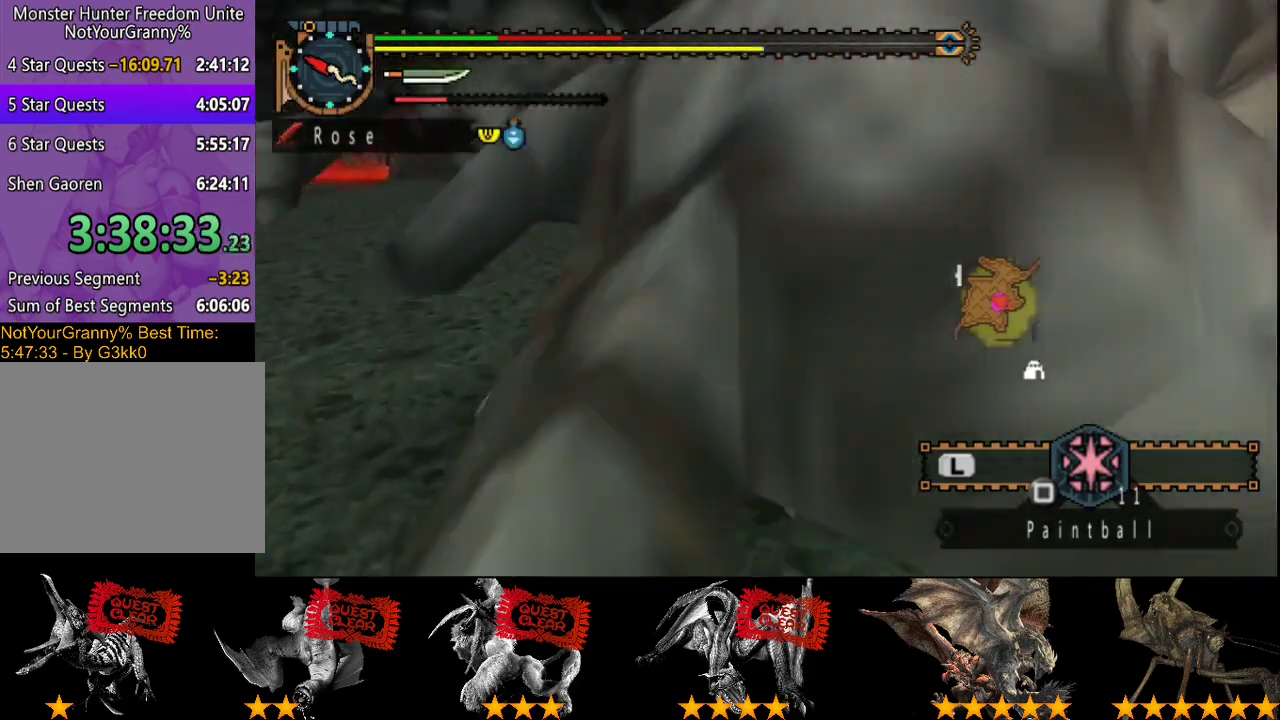
{"buttons": [], "left_stick": "up", "right_stick": "center"}
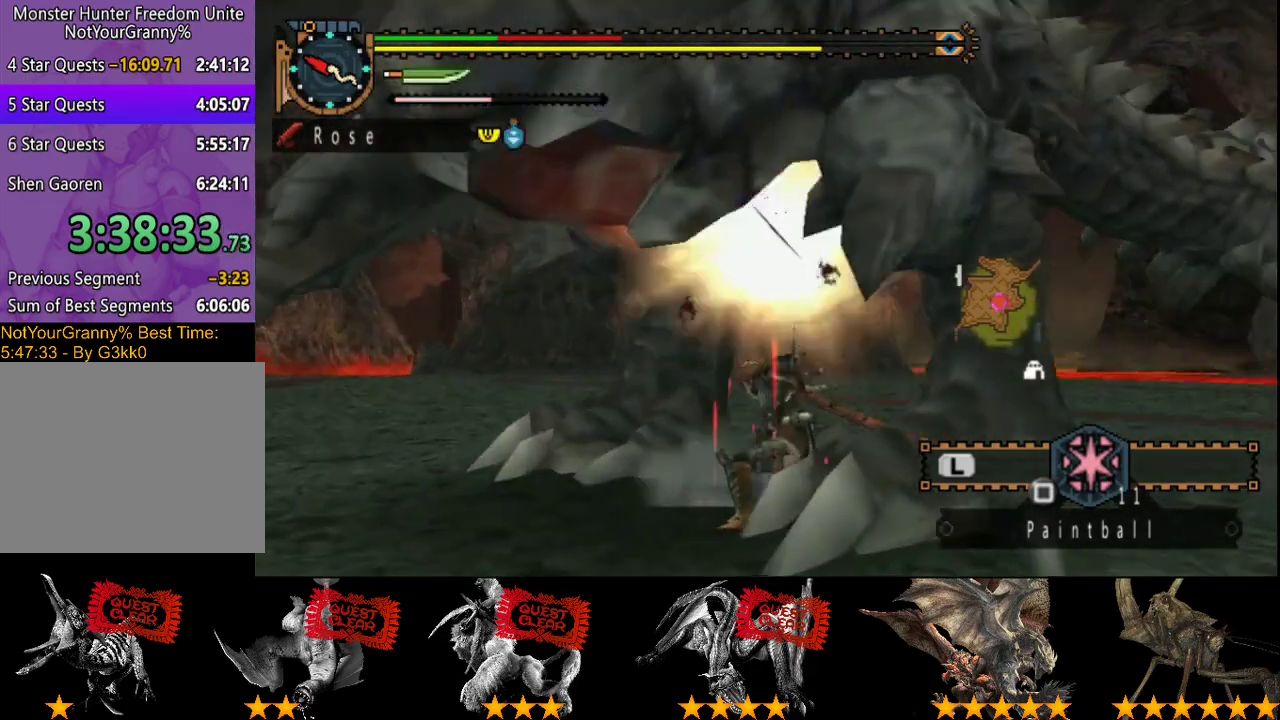
{"buttons": [], "left_stick": "up", "right_stick": "center"}
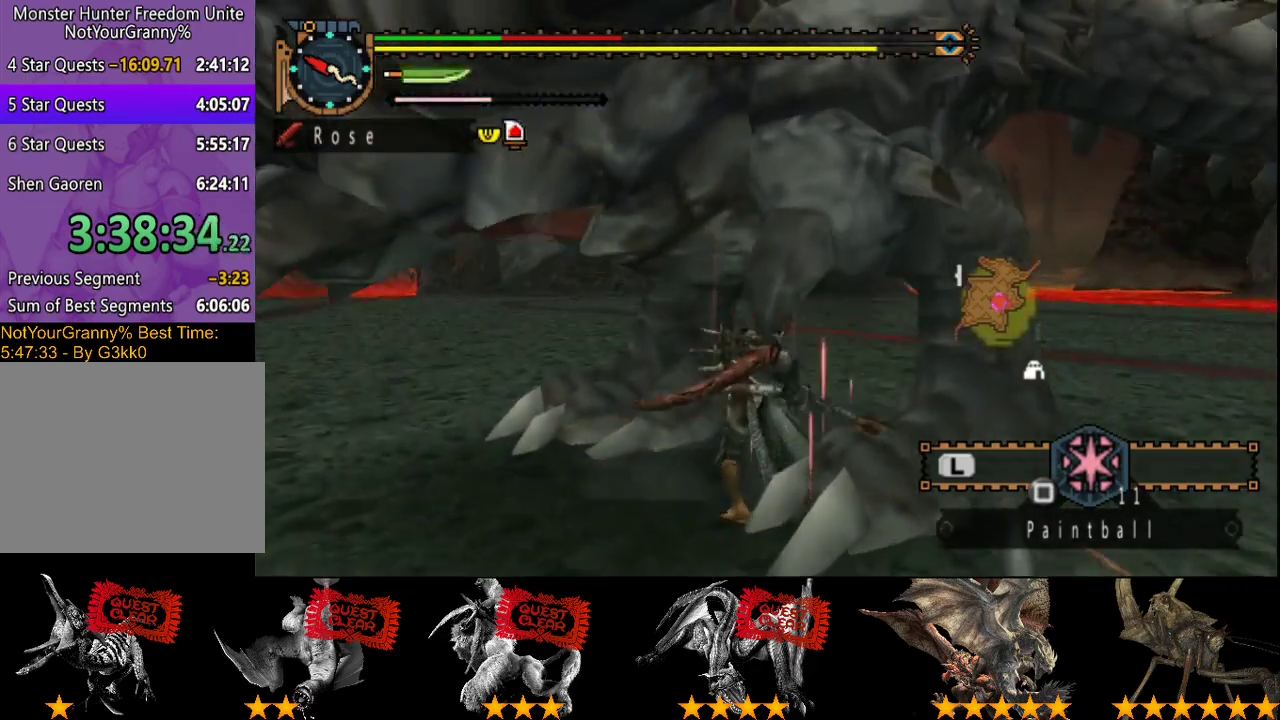
{"buttons": [], "left_stick": "center", "right_stick": "center", "events": [[33, "TRIANGLE", "down"], [283, "TRIANGLE", "up"], [383, "left_stick", "center"]]}
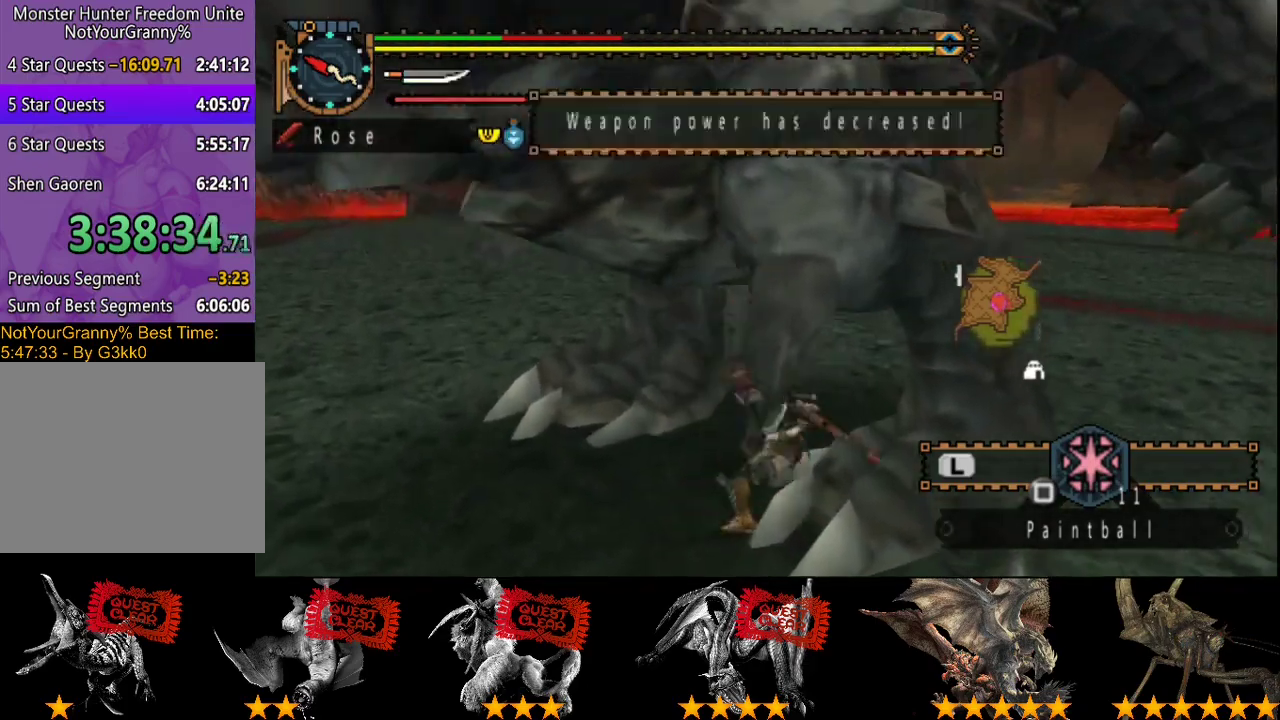
{"buttons": ["TRIANGLE"], "left_stick": "center", "right_stick": "center", "events": [[17, "CIRCLE", "down"], [17, "TRIANGLE", "down"], [117, "CIRCLE", "up"], [117, "TRIANGLE", "up"], [183, "CIRCLE", "down"], [183, "TRIANGLE", "down"], [283, "TRIANGLE", "up"], [350, "TRIANGLE", "down"], [417, "CIRCLE", "up"], [417, "TRIANGLE", "up"], [483, "TRIANGLE", "down"]]}
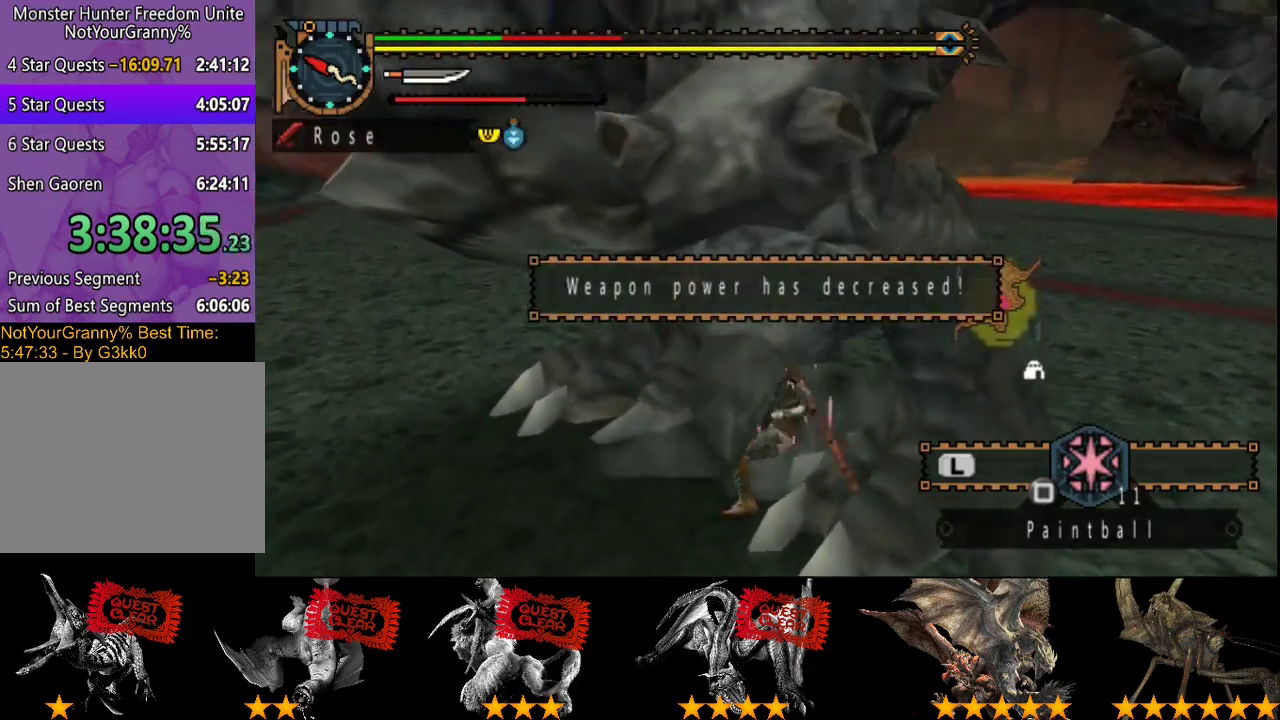
{"buttons": ["TRIANGLE"], "left_stick": "center", "right_stick": "center", "events": [[17, "CIRCLE", "down"], [83, "CIRCLE", "up"], [83, "TRIANGLE", "up"], [150, "CIRCLE", "down"], [150, "TRIANGLE", "down"], [233, "TRIANGLE", "up"], [267, "CIRCLE", "up"], [300, "TRIANGLE", "down"], [400, "TRIANGLE", "up"], [467, "TRIANGLE", "down"]]}
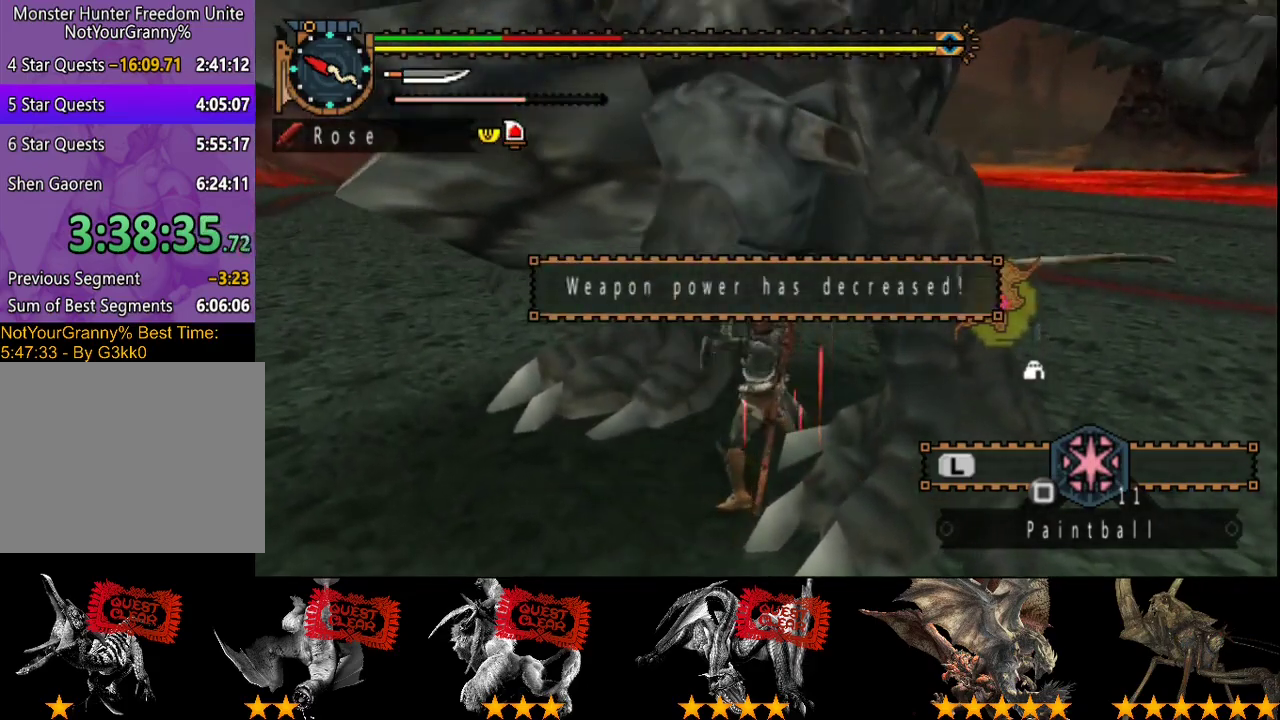
{"buttons": [], "left_stick": "center", "right_stick": "center", "events": [[200, "TRIANGLE", "up"], [267, "TRIANGLE", "down"], [367, "TRIANGLE", "up"]]}
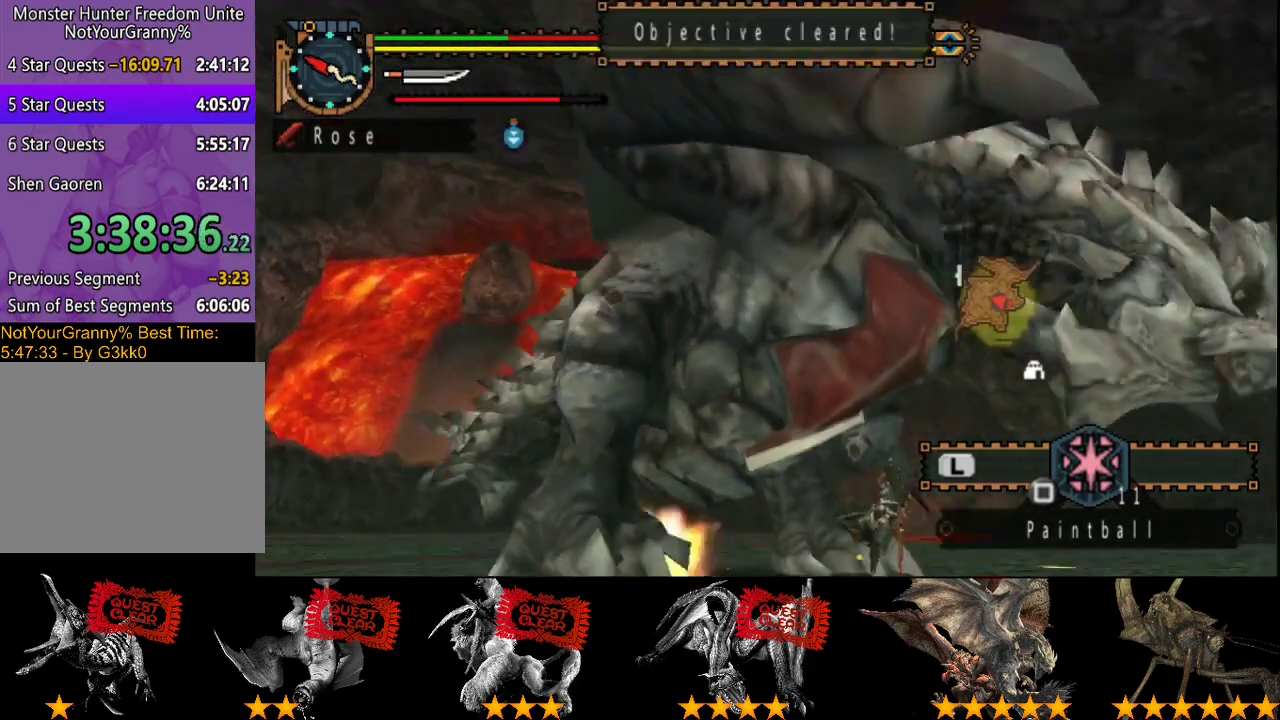
{"buttons": ["SELECT"], "left_stick": "center", "right_stick": "center", "events": [[350, "SELECT", "down"]]}
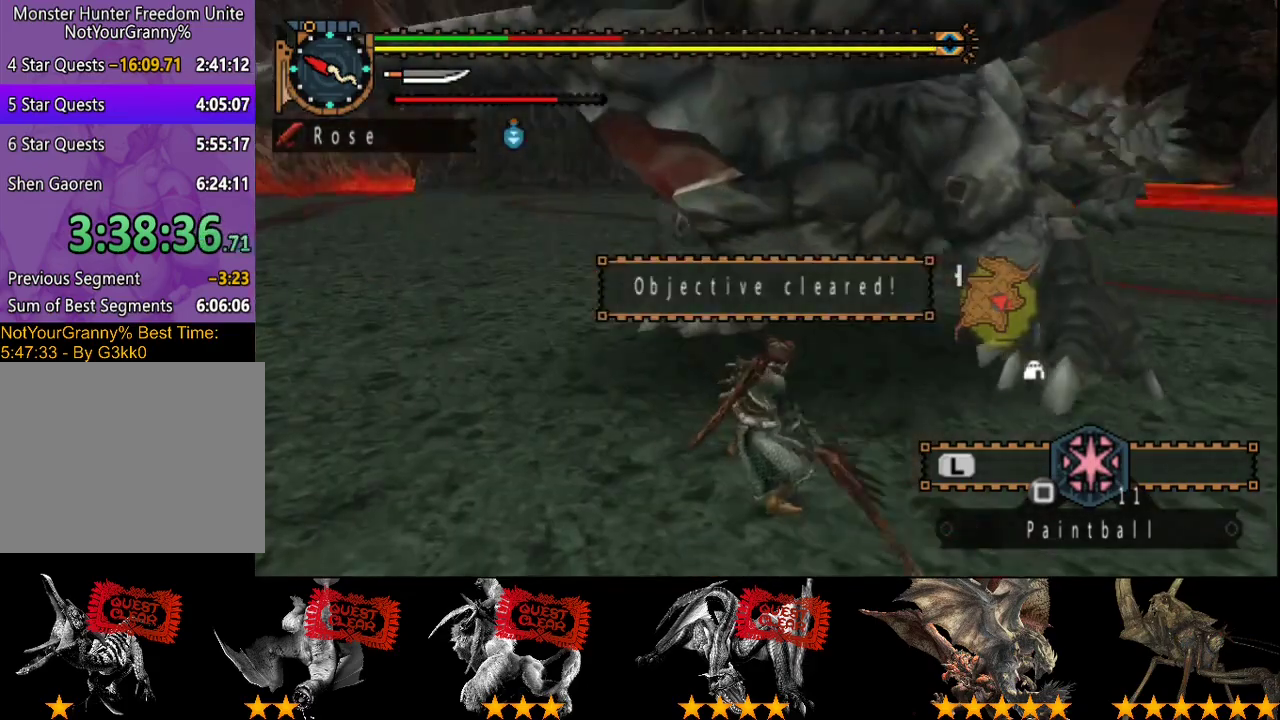
{"buttons": [], "left_stick": "left", "right_stick": "left", "events": [[17, "SELECT", "up"], [217, "right_stick", "left"], [283, "left_stick", "left"]]}
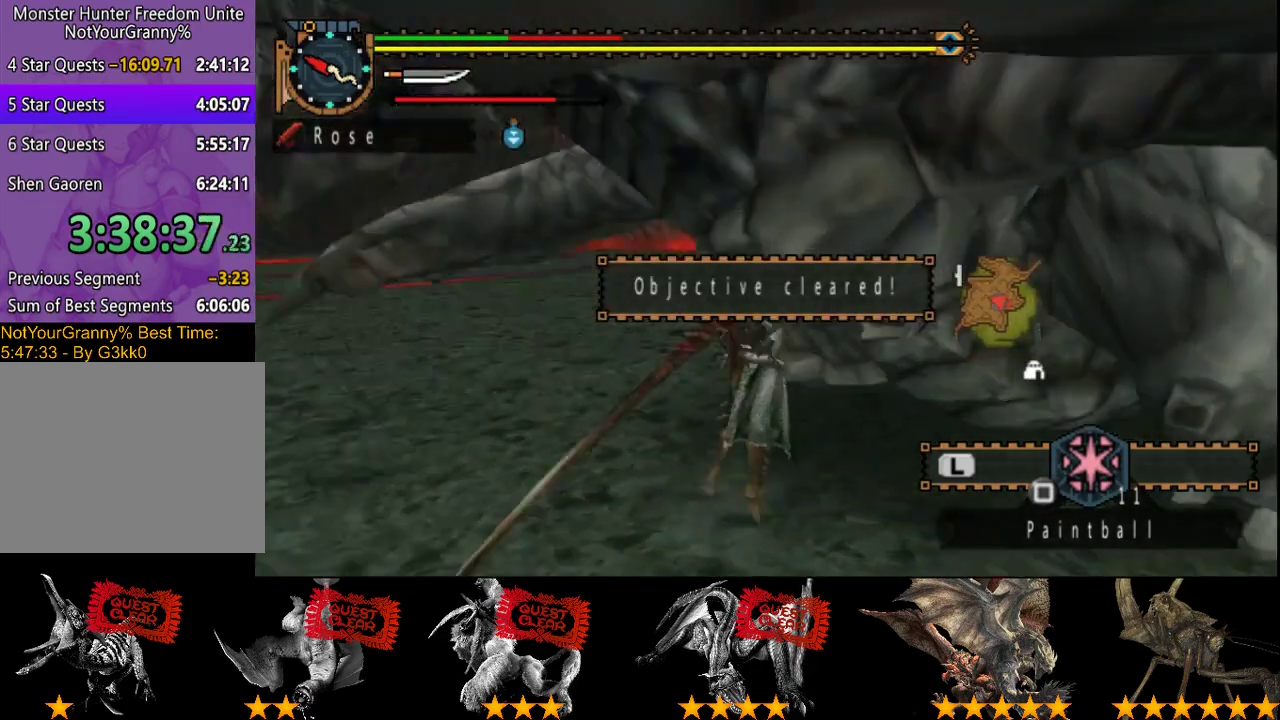
{"buttons": [], "left_stick": "left", "right_stick": "center", "events": [[50, "right_stick", "center"]]}
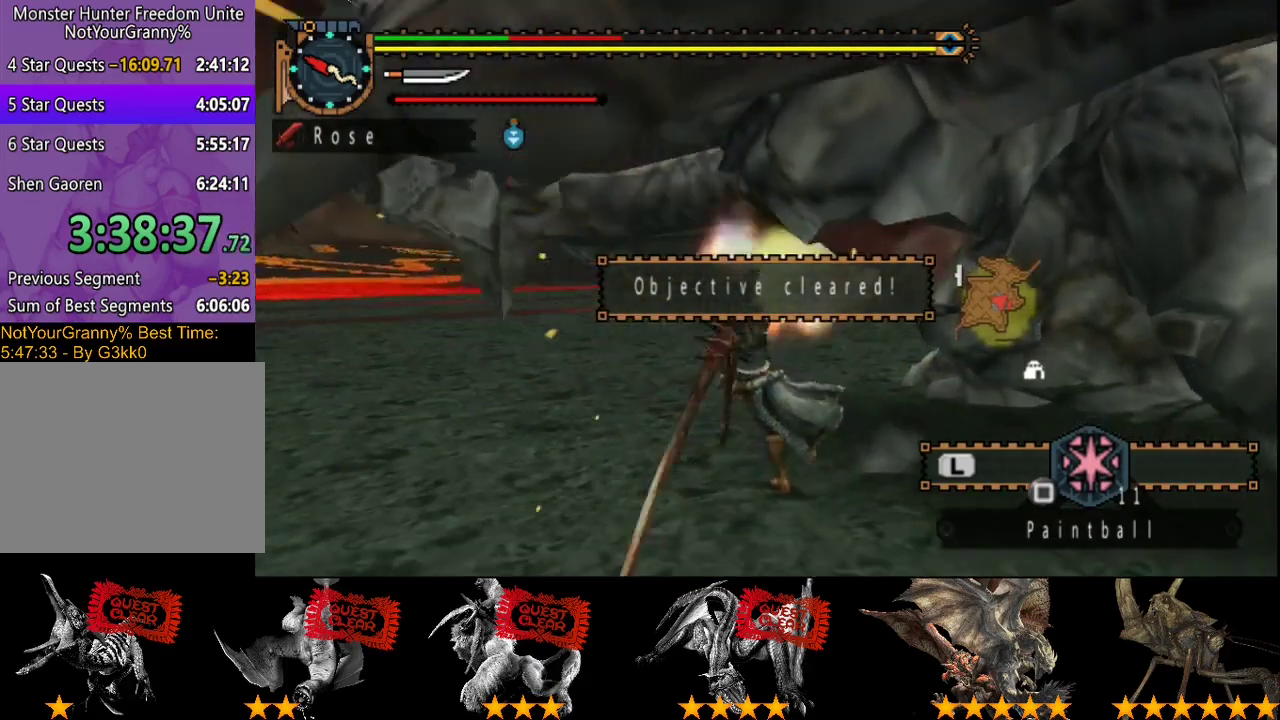
{"buttons": [], "left_stick": "center", "right_stick": "left", "events": [[300, "left_stick", "center"], [400, "right_stick", "left"]]}
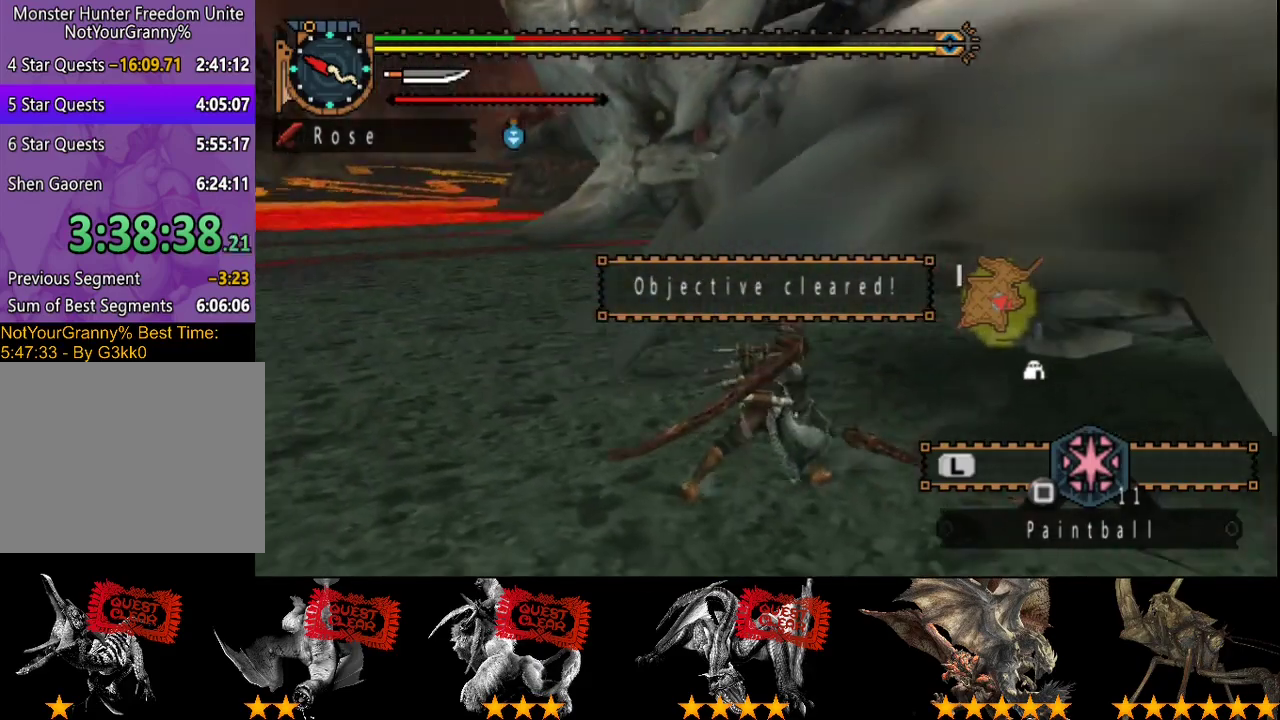
{"buttons": [], "left_stick": "left", "right_stick": "left", "events": [[100, "right_stick", "center"], [300, "left_stick", "left"], [400, "right_stick", "left"]]}
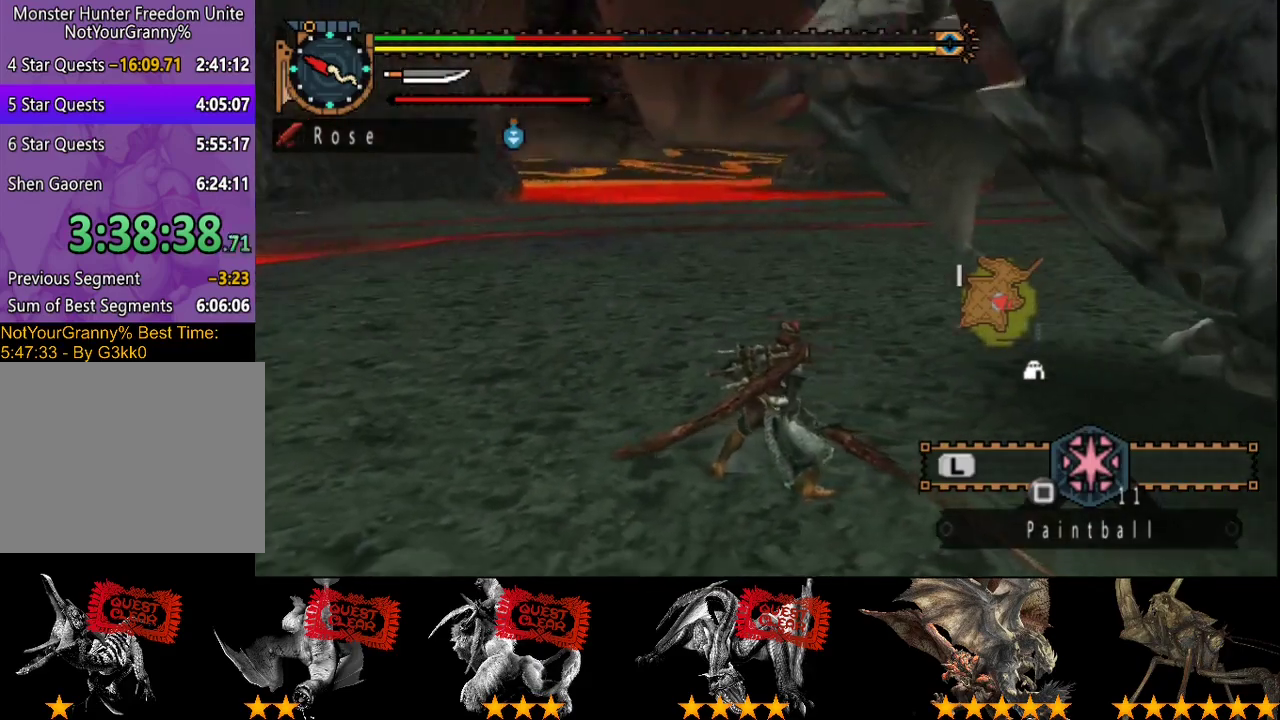
{"buttons": [], "left_stick": "up-left", "right_stick": "up-left", "events": [[133, "right_stick", "center"], [267, "right_stick", "left"], [383, "left_stick", "up-left"], [450, "right_stick", "up-left"]]}
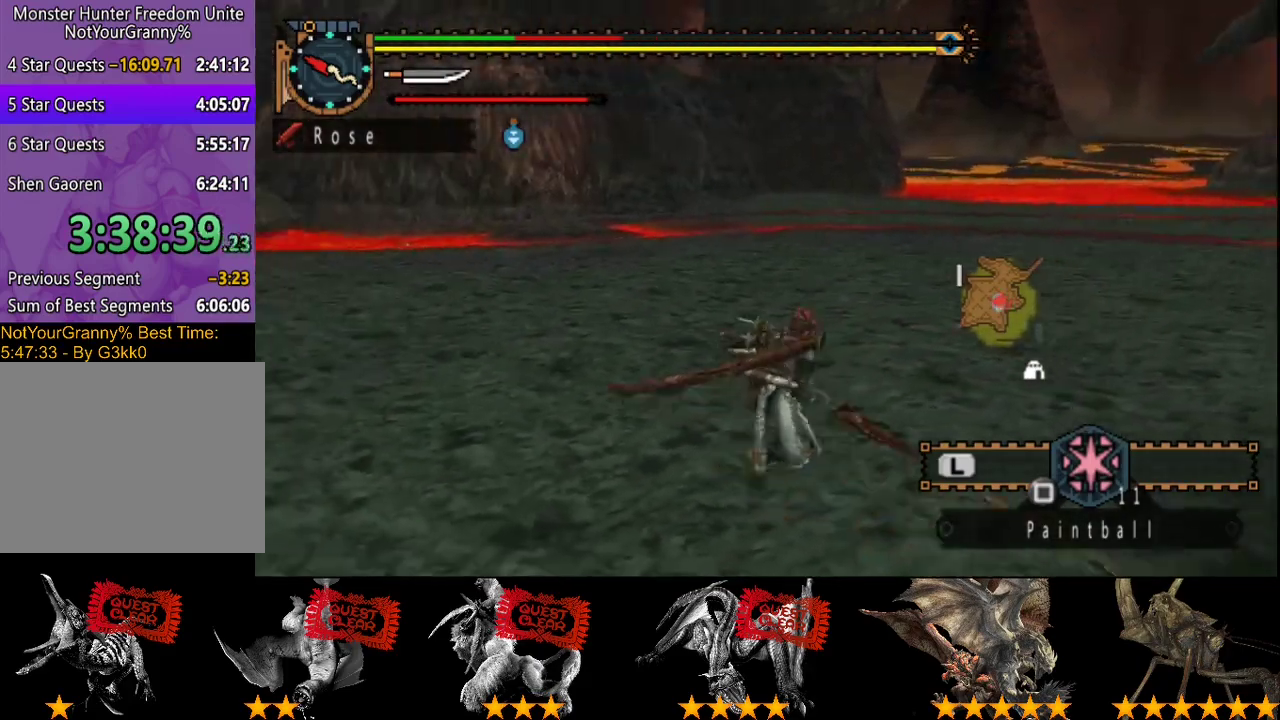
{"buttons": [], "left_stick": "up", "right_stick": "center", "events": [[83, "right_stick", "left"], [383, "left_stick", "up"], [450, "right_stick", "center"]]}
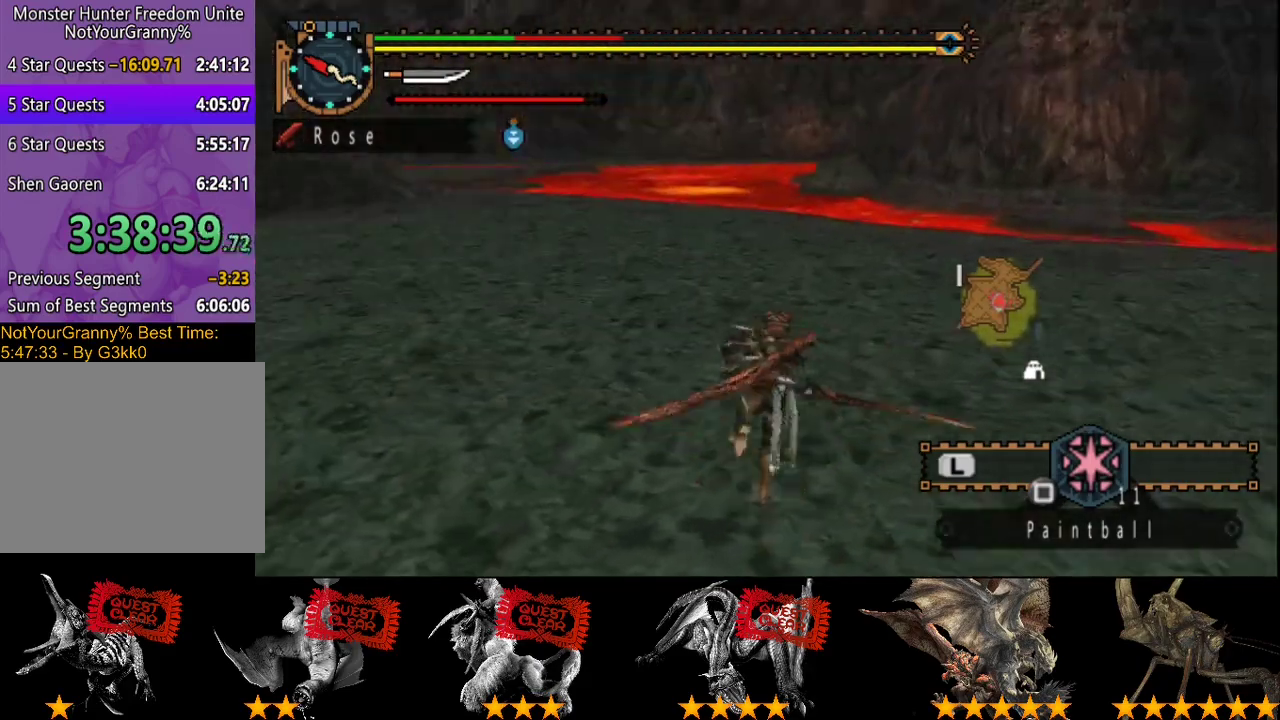
{"buttons": [], "left_stick": "up-right", "right_stick": "left", "events": [[183, "right_stick", "left"], [417, "left_stick", "up-right"]]}
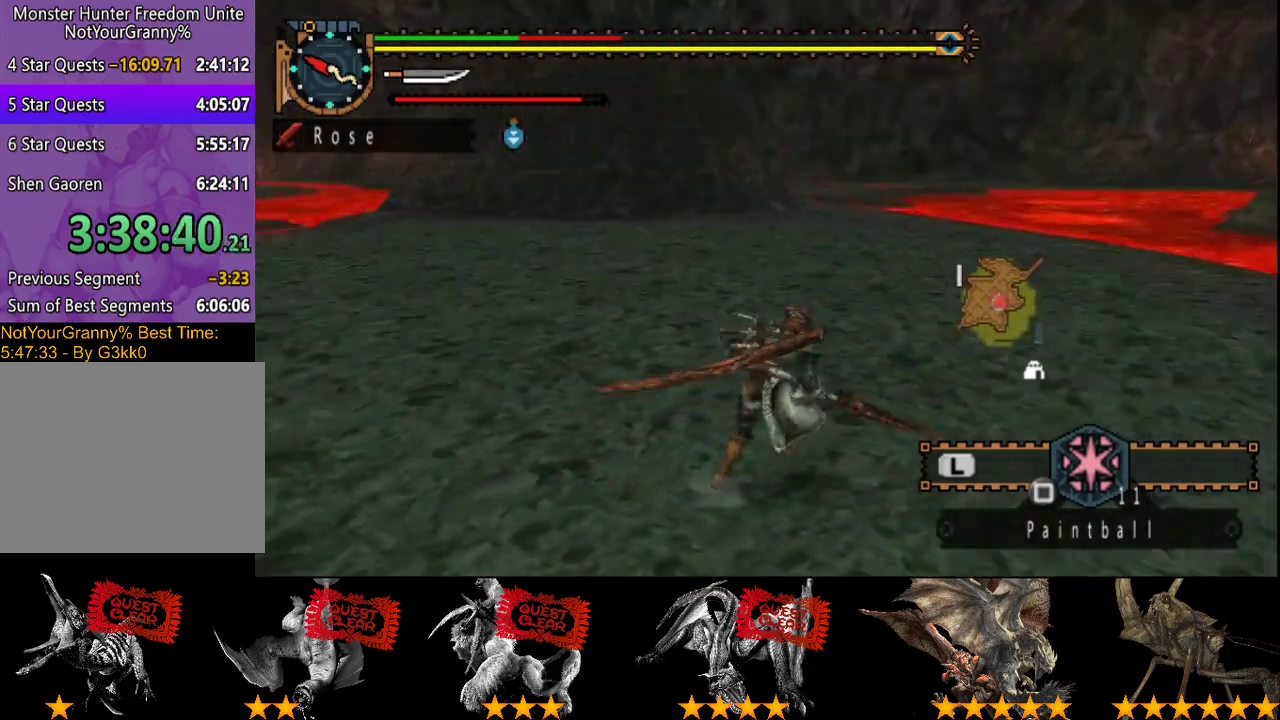
{"buttons": [], "left_stick": "right", "right_stick": "left", "events": [[50, "left_stick", "right"], [183, "left_stick", "down-right"], [467, "left_stick", "right"]]}
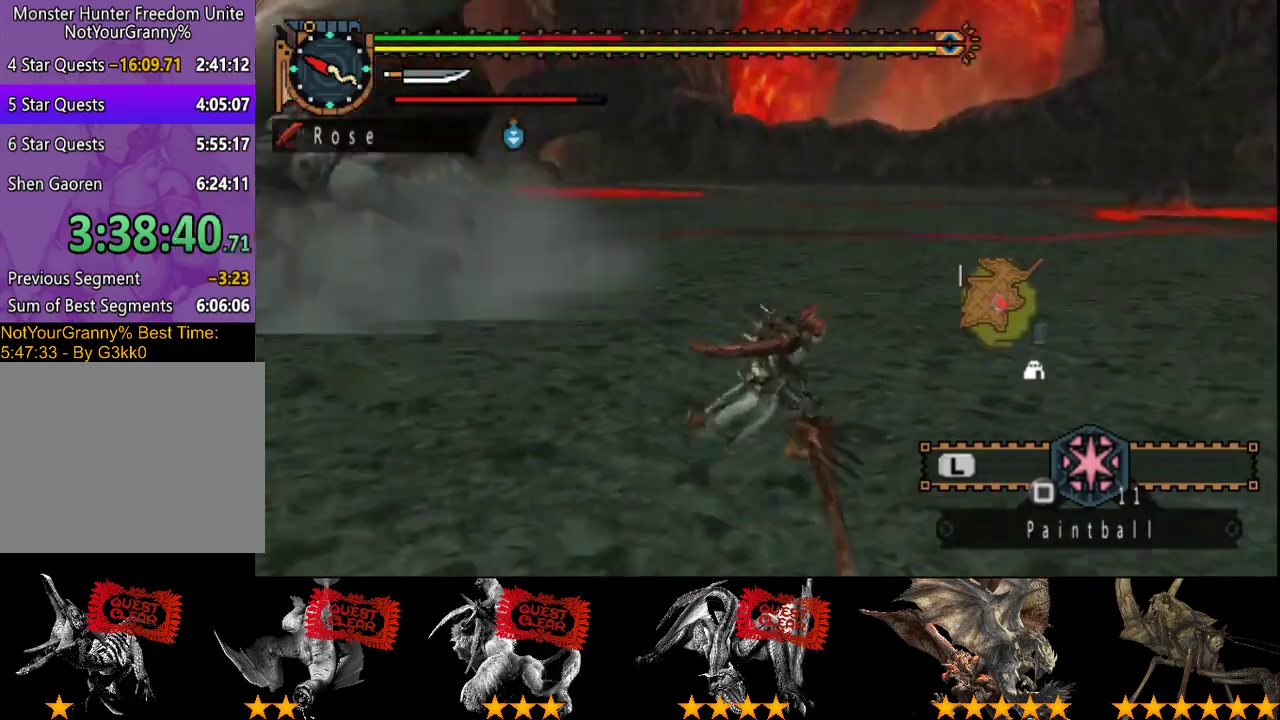
{"buttons": [], "left_stick": "up-left", "right_stick": "up-left"}
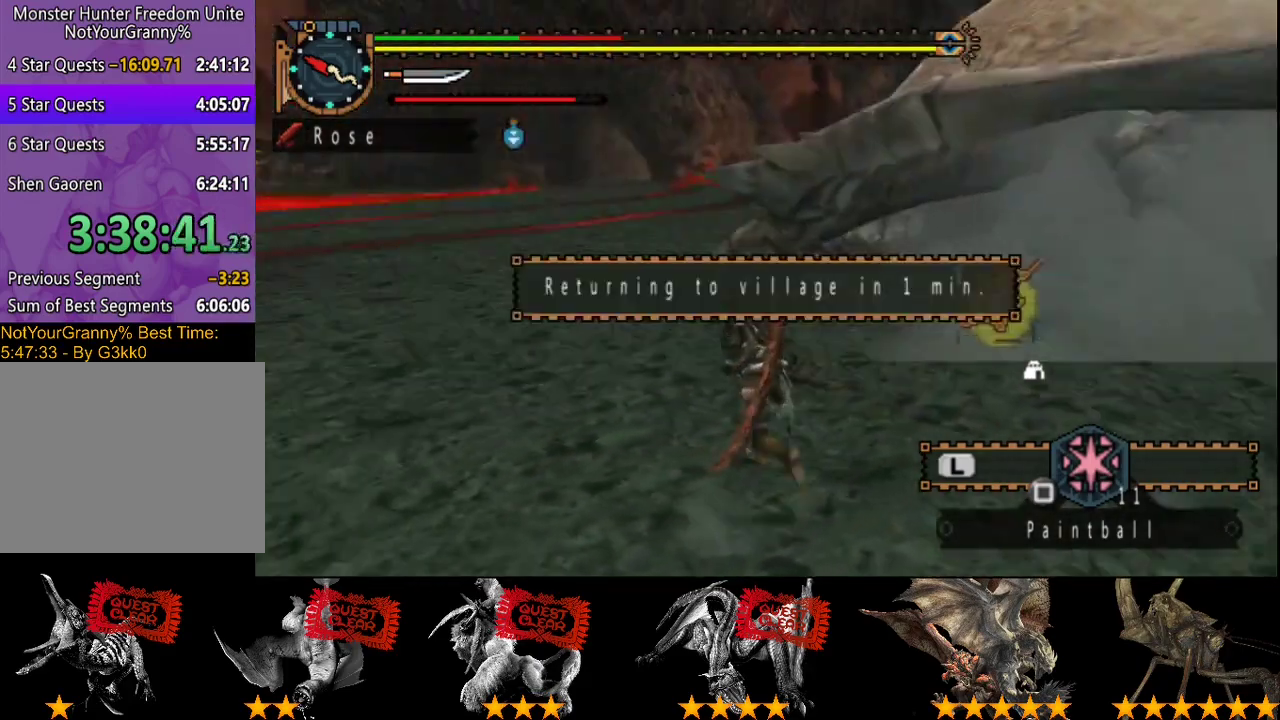
{"buttons": [], "left_stick": "up-left", "right_stick": "center"}
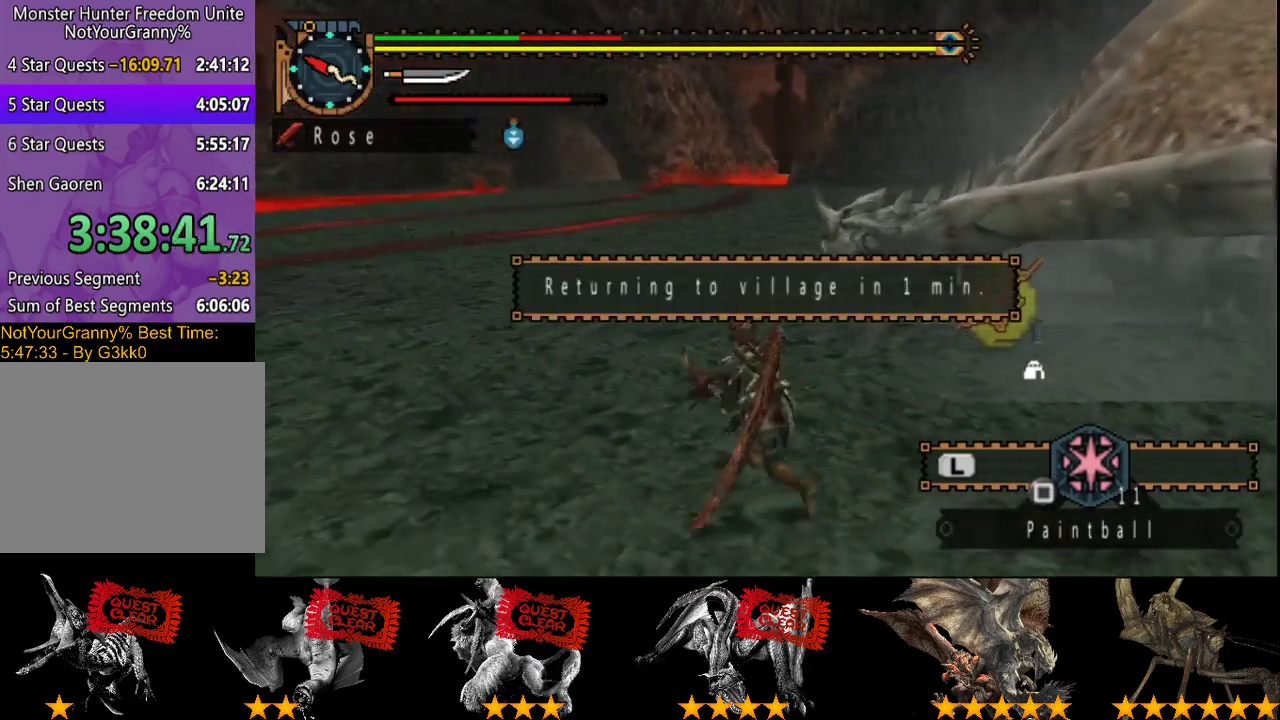
{"buttons": [], "left_stick": "center", "right_stick": "center", "events": [[117, "left_stick", "center"], [250, "right_stick", "right"], [417, "right_stick", "center"]]}
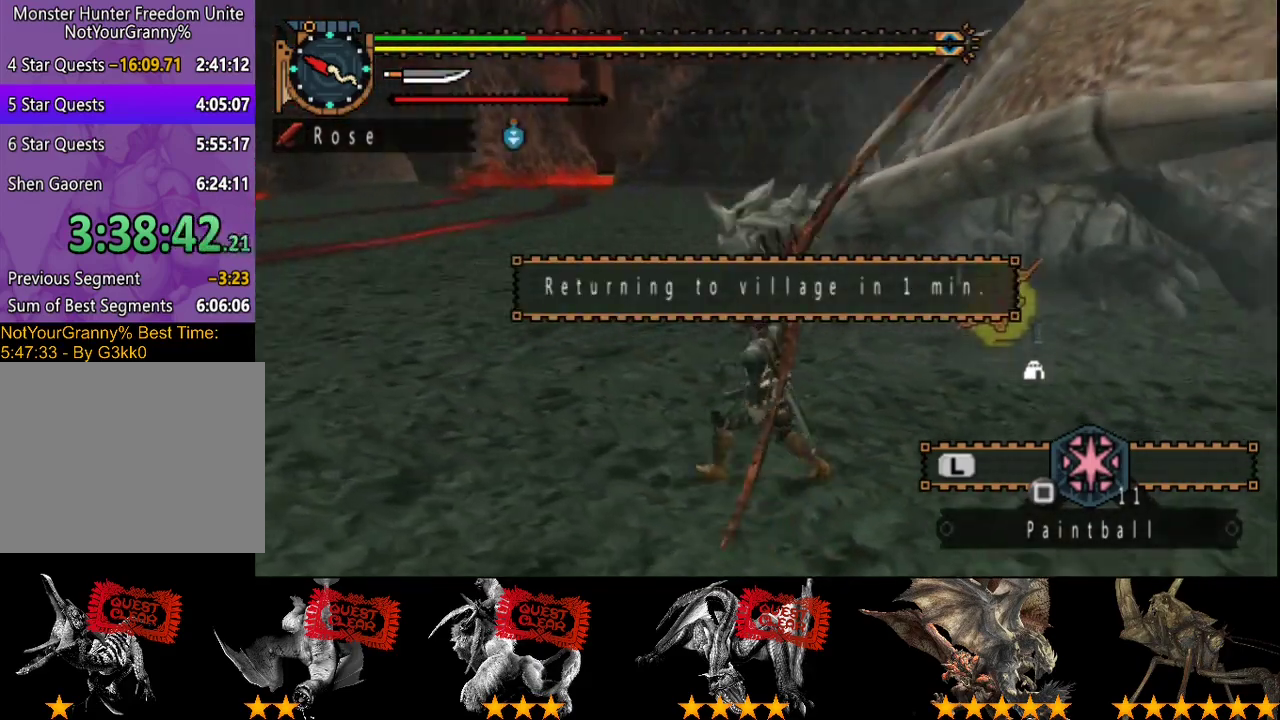
{"buttons": [], "left_stick": "center", "right_stick": "center", "events": []}
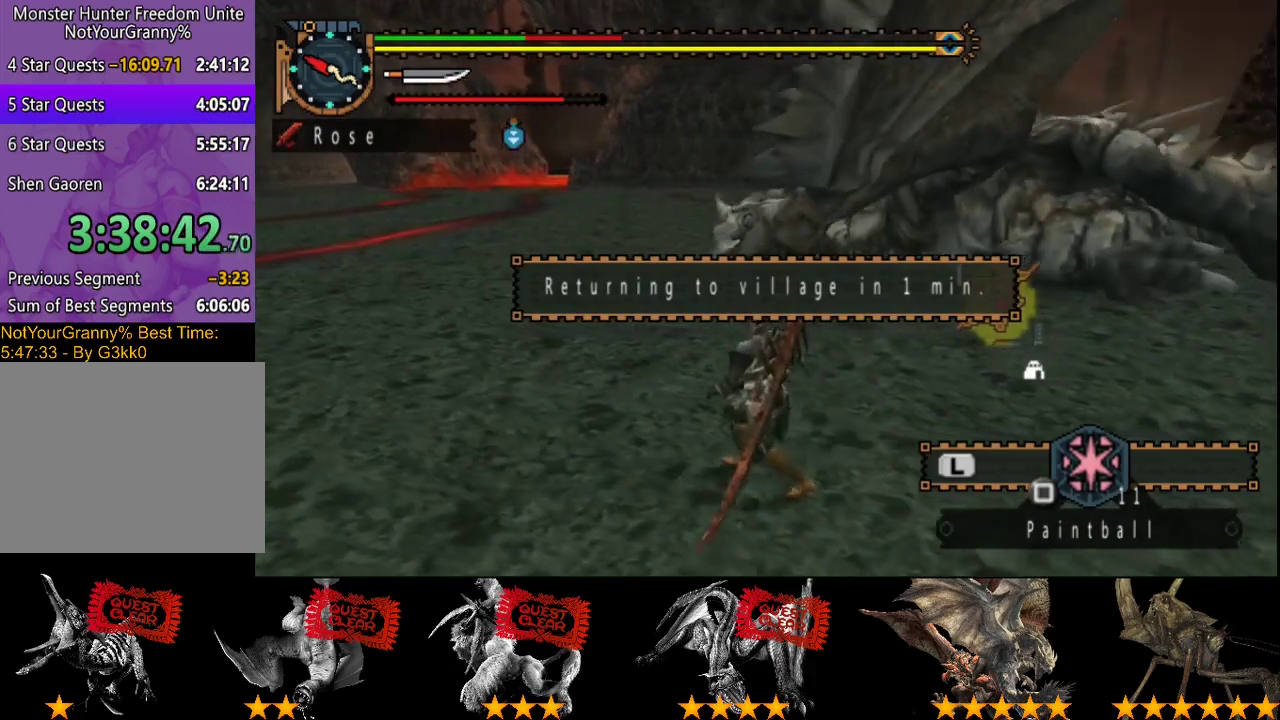
{"buttons": ["DPAD_RIGHT"], "left_stick": "center", "right_stick": "center", "events": [[400, "DPAD_RIGHT", "down"]]}
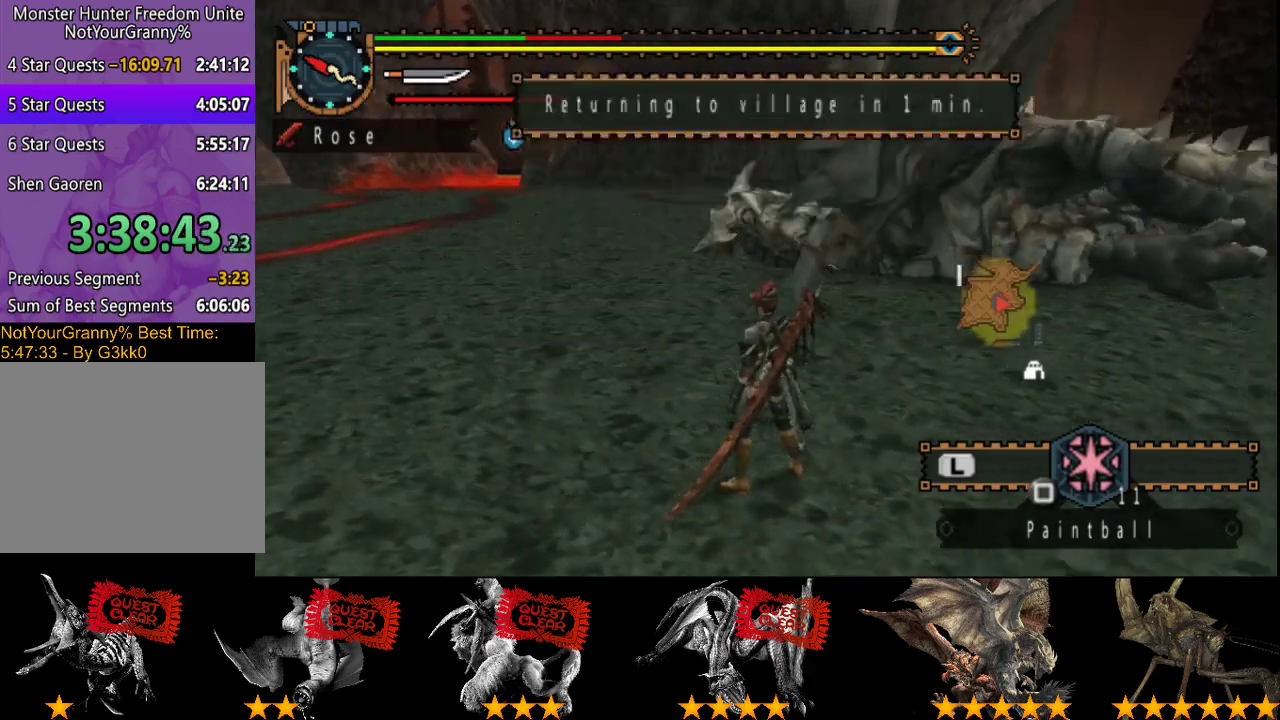
{"buttons": [], "left_stick": "center", "right_stick": "center", "events": [[33, "DPAD_RIGHT", "up"]]}
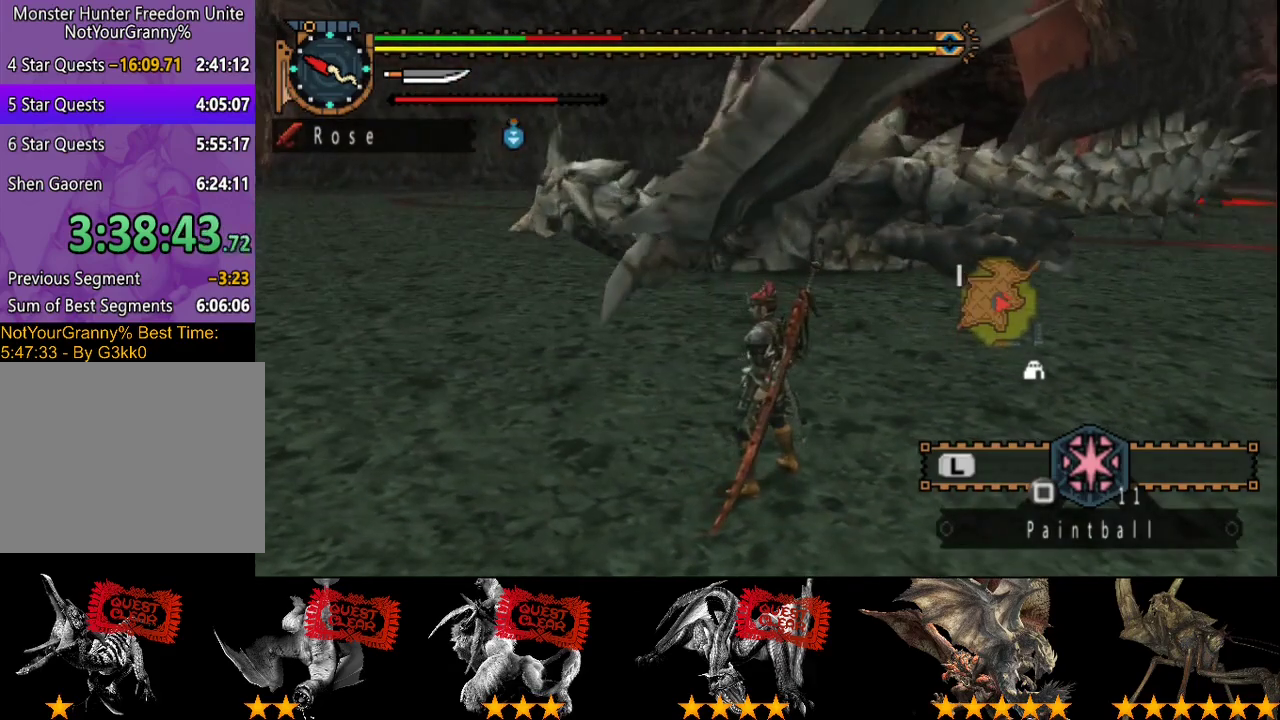
{"buttons": [], "left_stick": "center", "right_stick": "center", "events": []}
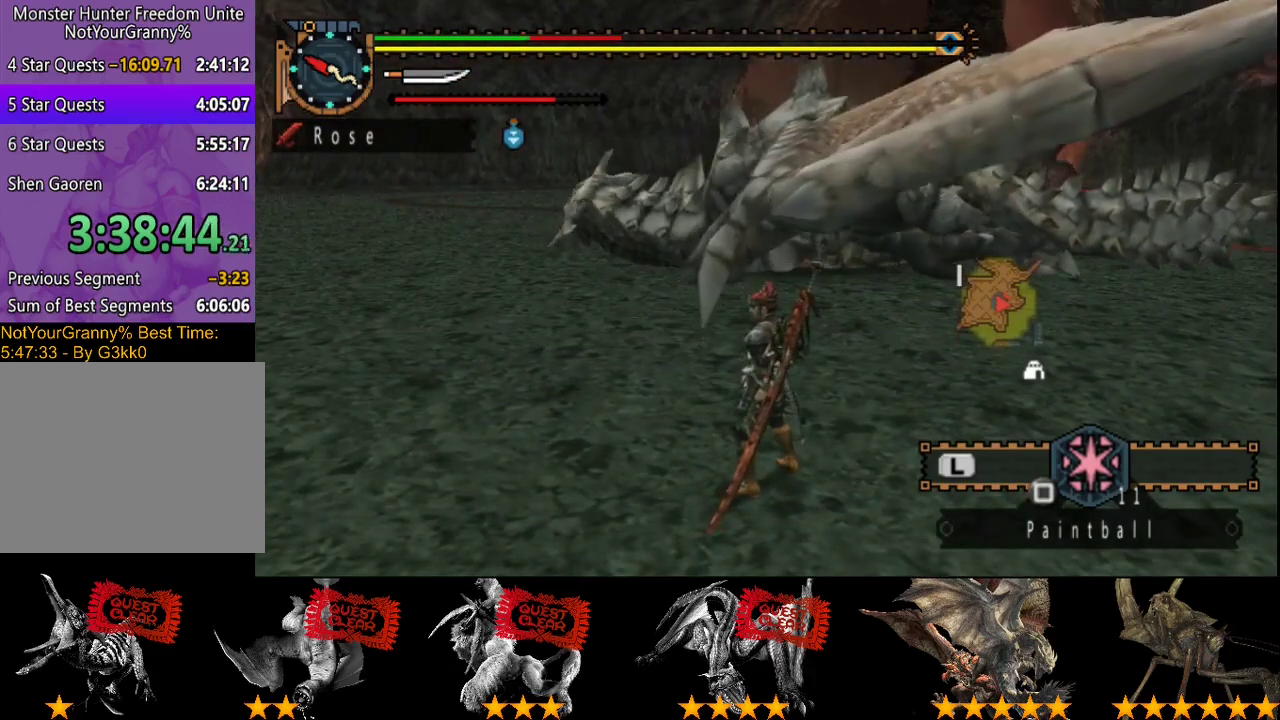
{"buttons": [], "left_stick": "center", "right_stick": "center", "events": []}